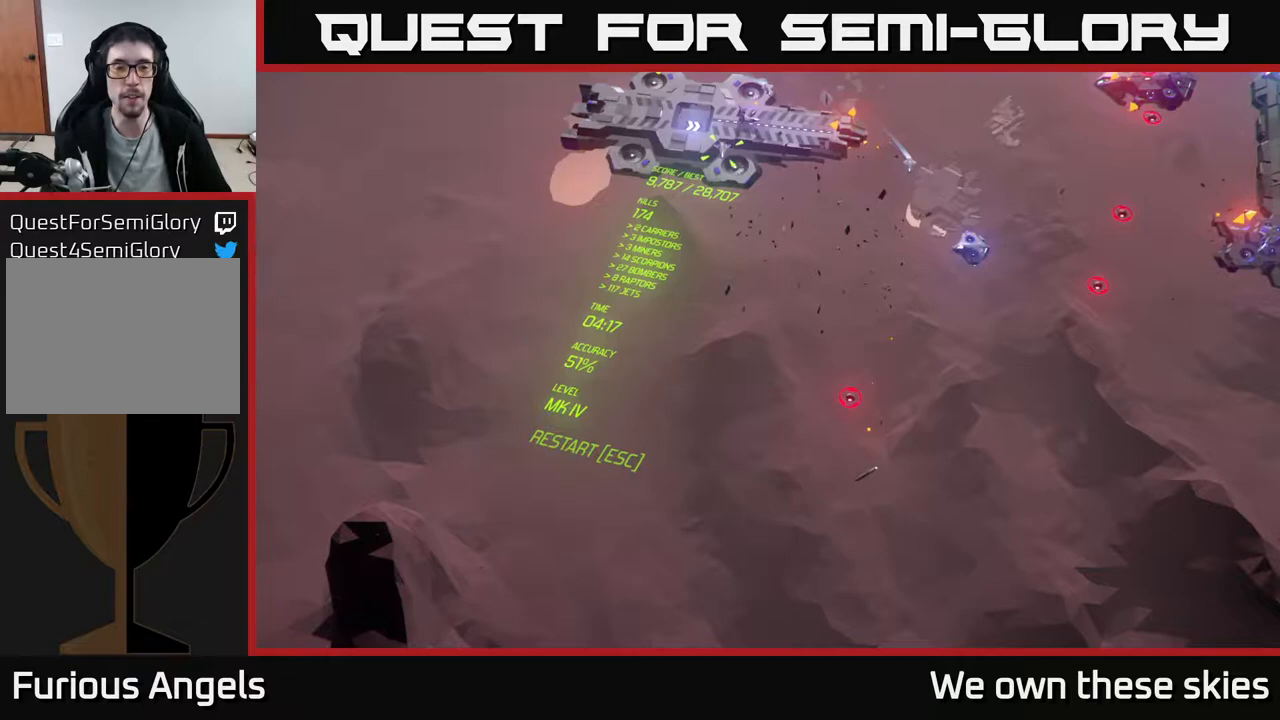
Gameplay with a controller (Xbox layout); each line is a JSON object with the inputs held at the frame after it. "events" lists button and stick changes between this image and that frame as [ms after this image, input, new state], when the widget could be followed in between. Not read: right_stick.
{"buttons": [], "left_stick": "center", "events": [[350, "left_stick", "up"], [483, "left_stick", "center"]]}
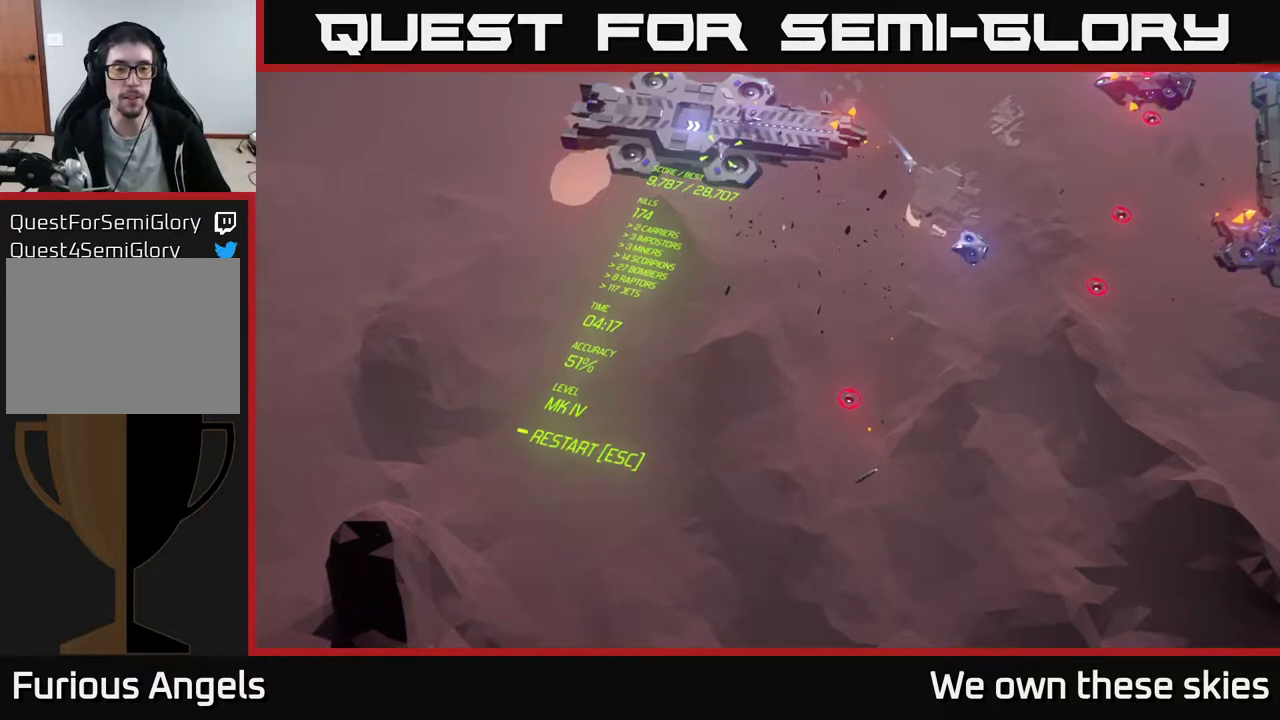
{"buttons": [], "left_stick": "center", "events": []}
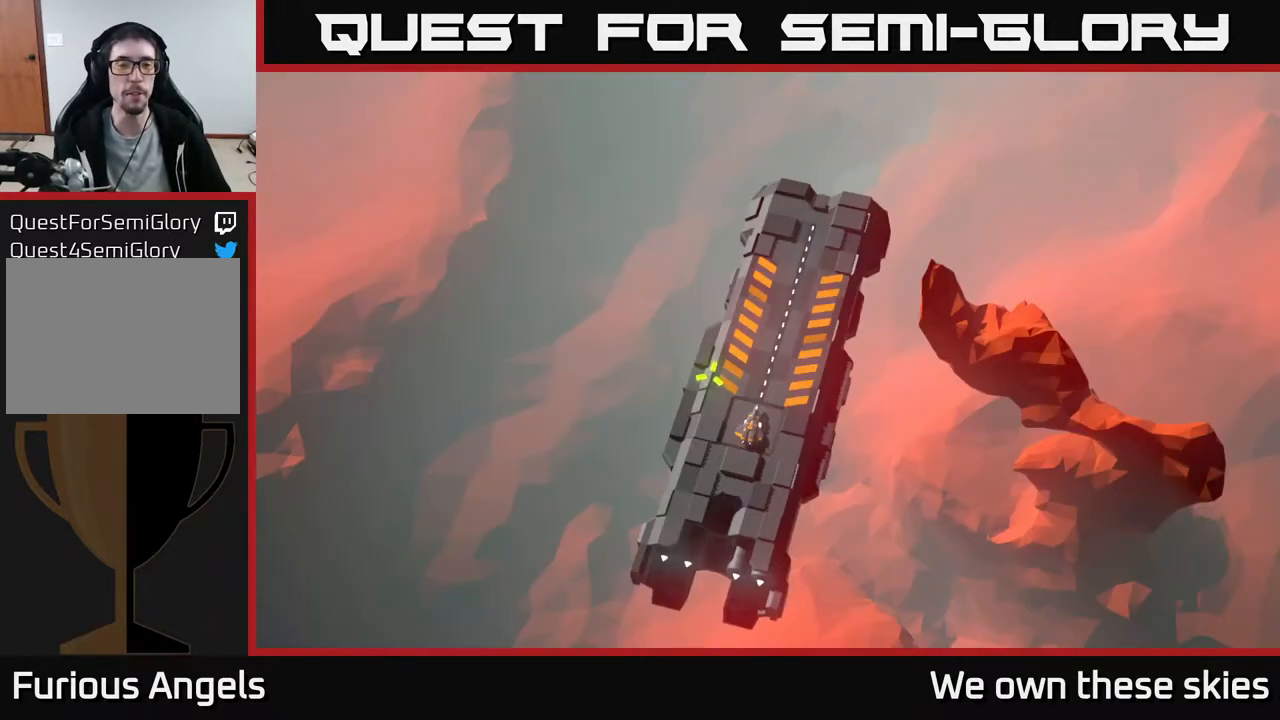
{"buttons": [], "left_stick": "center", "events": []}
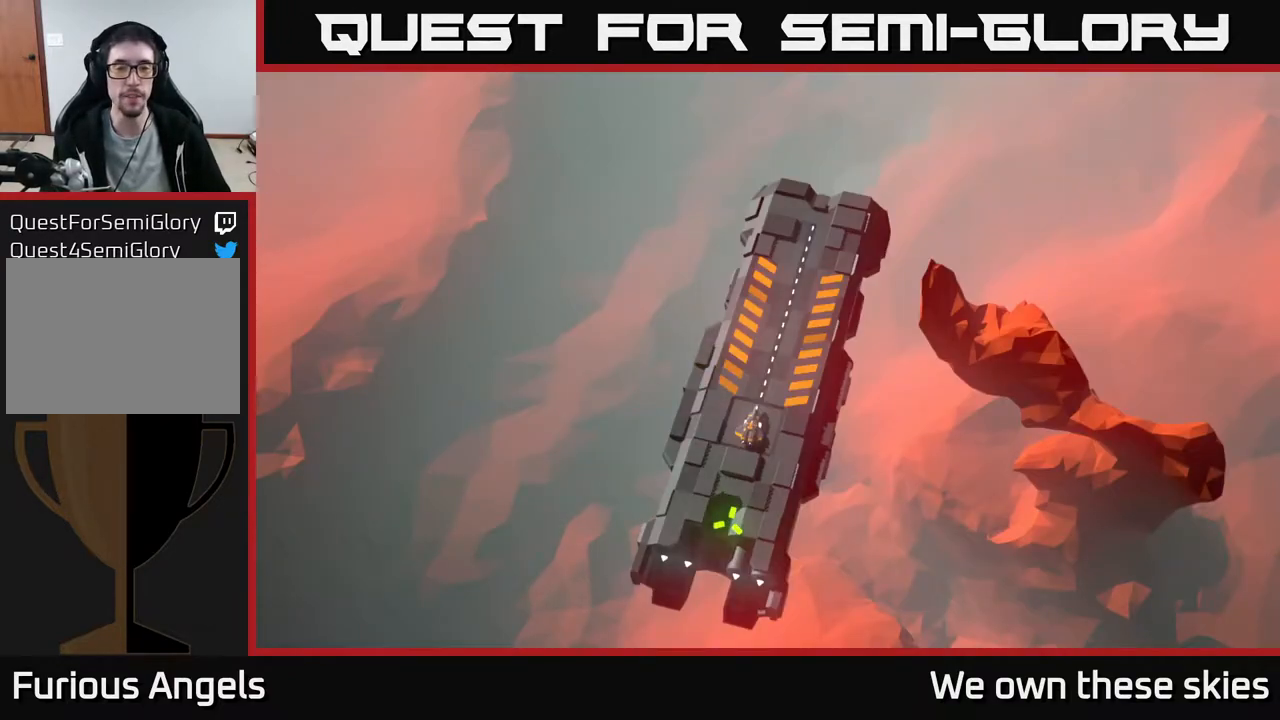
{"buttons": [], "left_stick": "center", "events": [[17, "left_stick", "up"], [167, "left_stick", "center"]]}
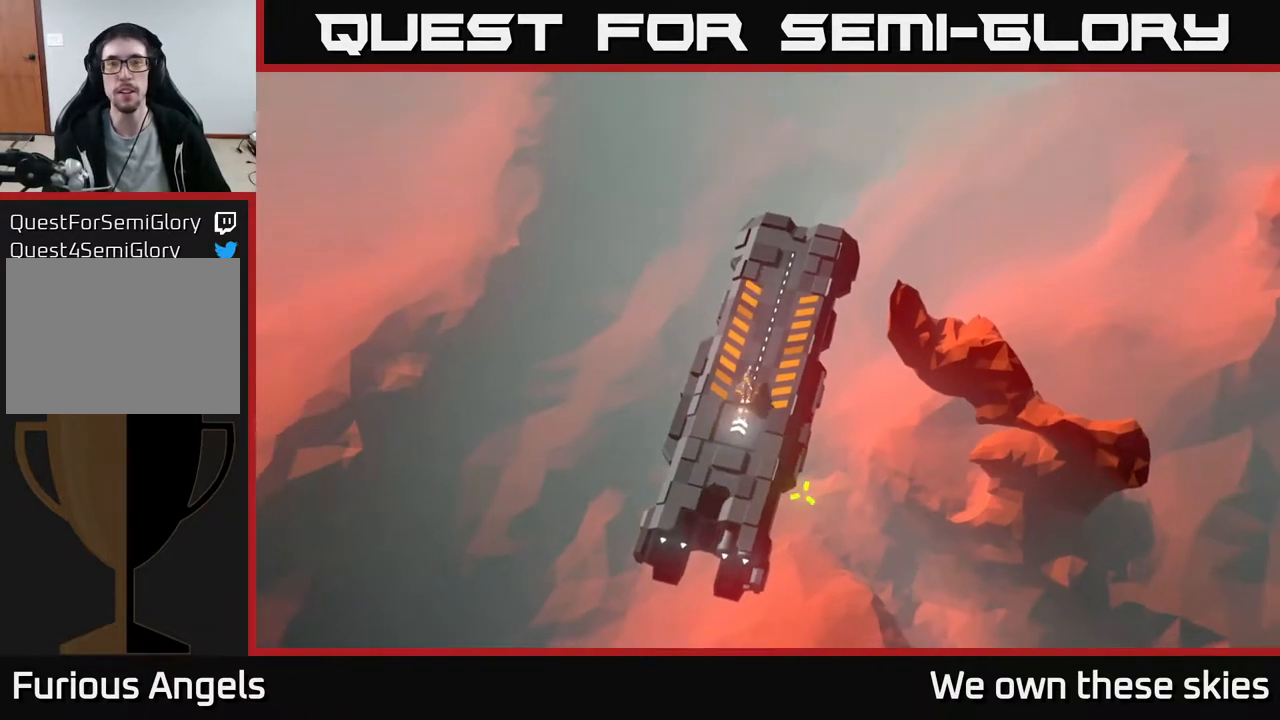
{"buttons": [], "left_stick": "down-left", "events": [[50, "left_stick", "down"], [400, "left_stick", "down-left"]]}
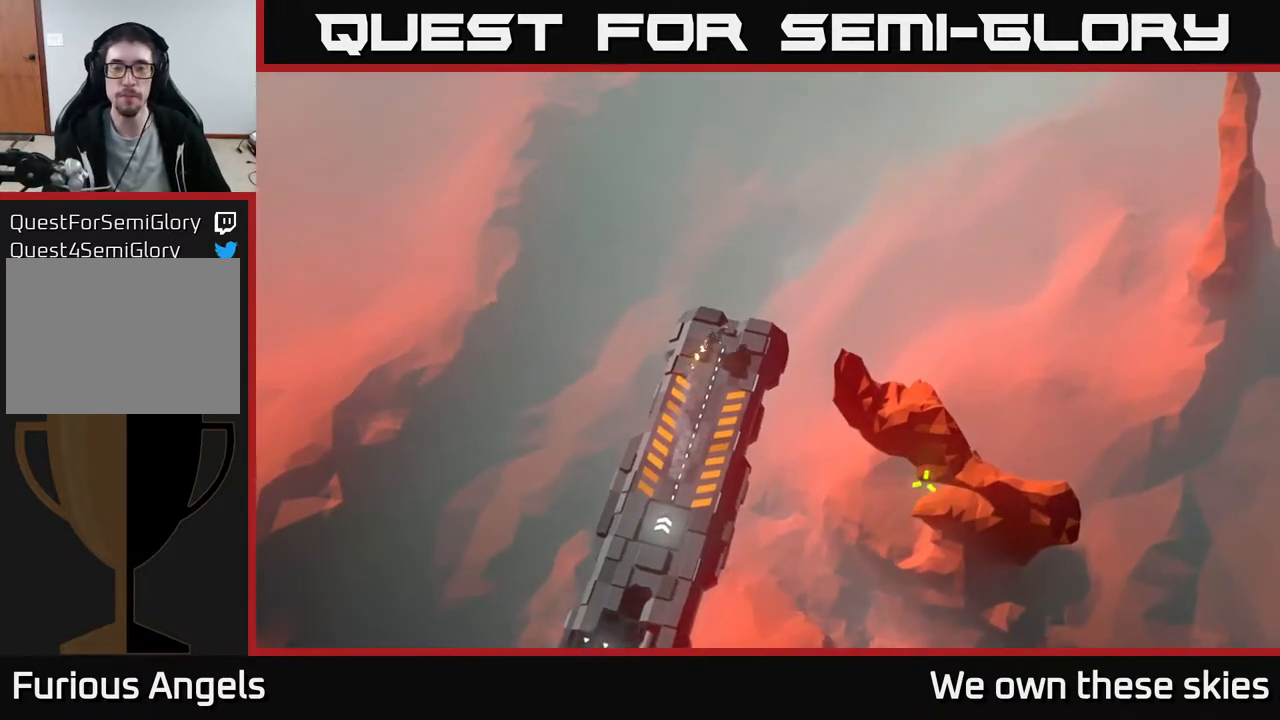
{"buttons": [], "left_stick": "down-left", "events": []}
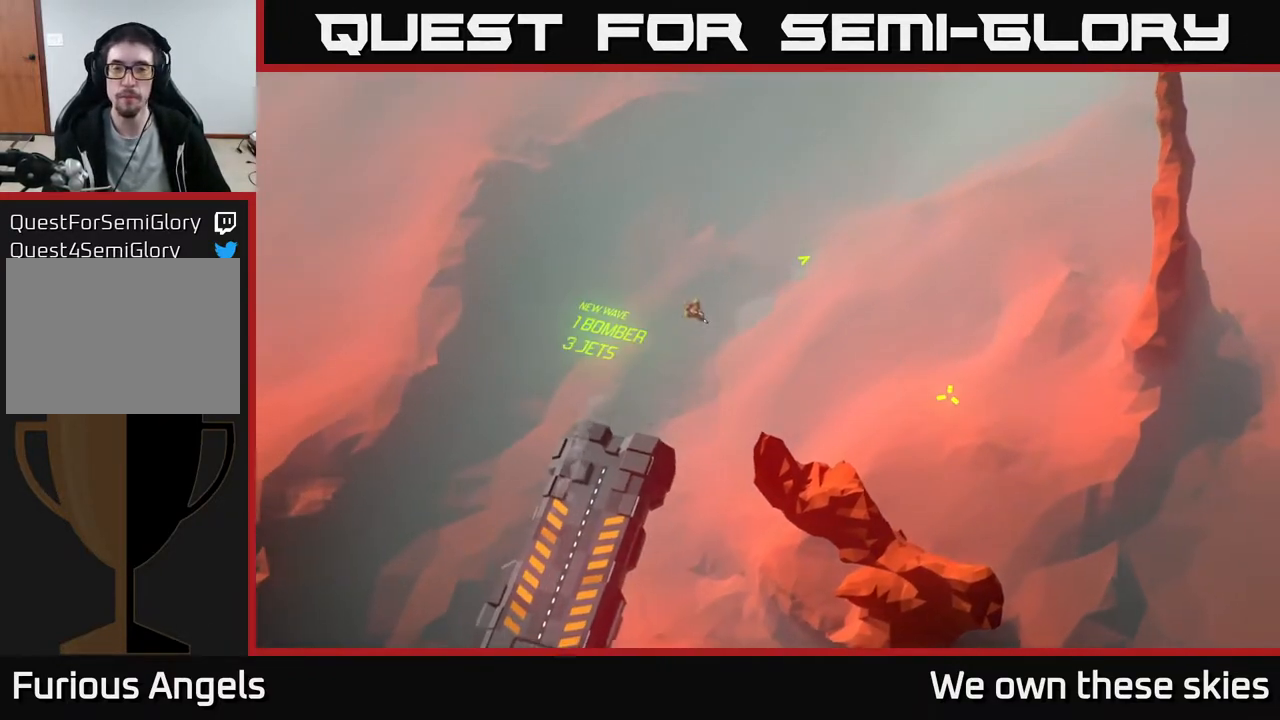
{"buttons": [], "left_stick": "center", "events": [[150, "left_stick", "center"]]}
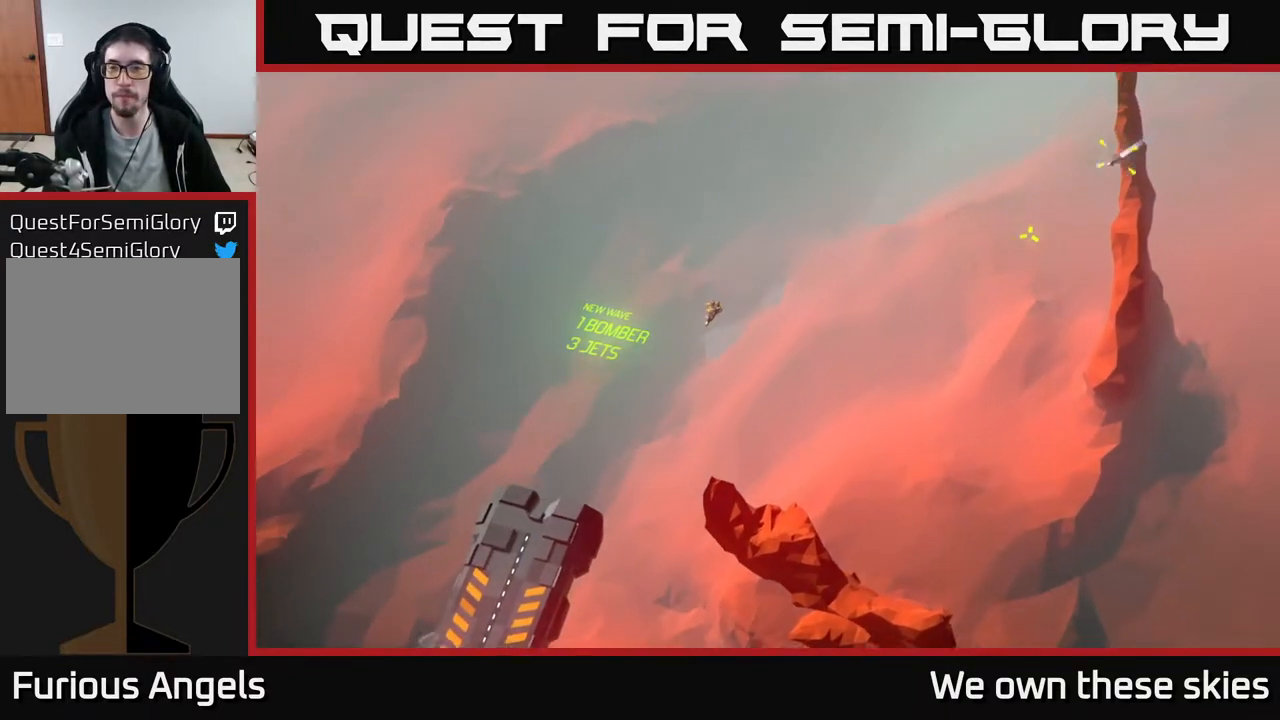
{"buttons": [], "left_stick": "center", "events": []}
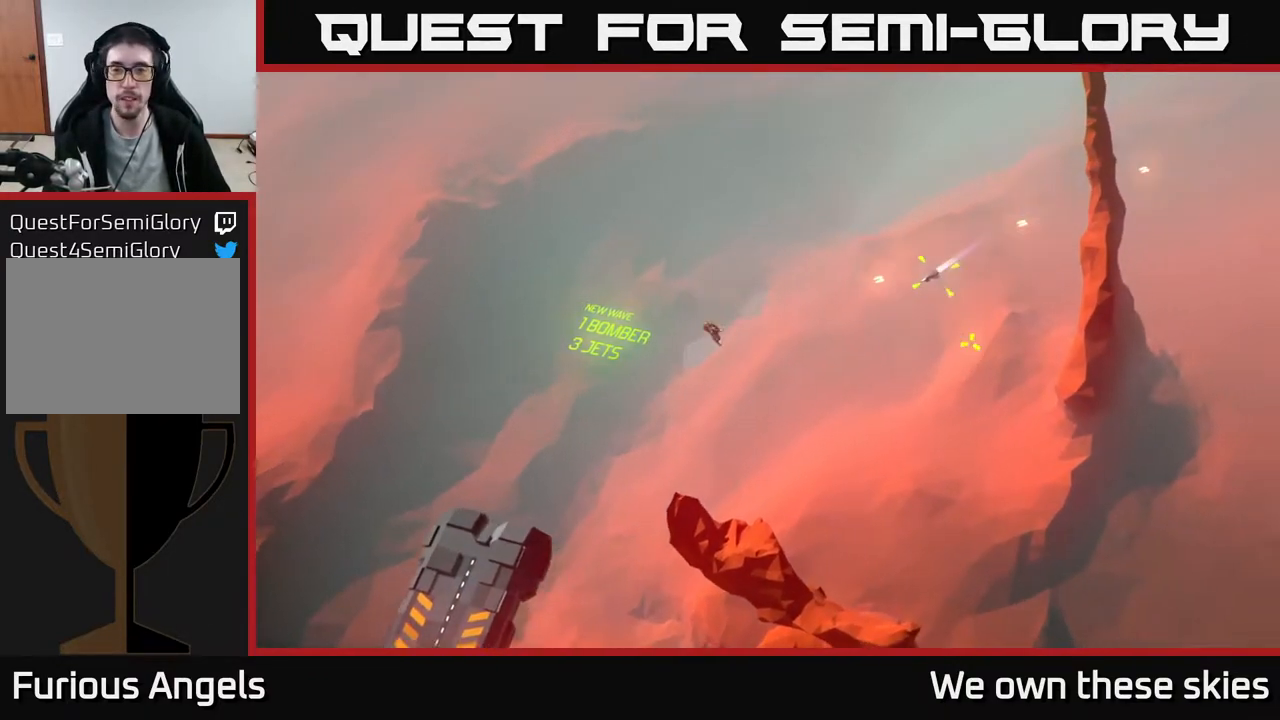
{"buttons": [], "left_stick": "down-left", "events": [[150, "left_stick", "down-left"]]}
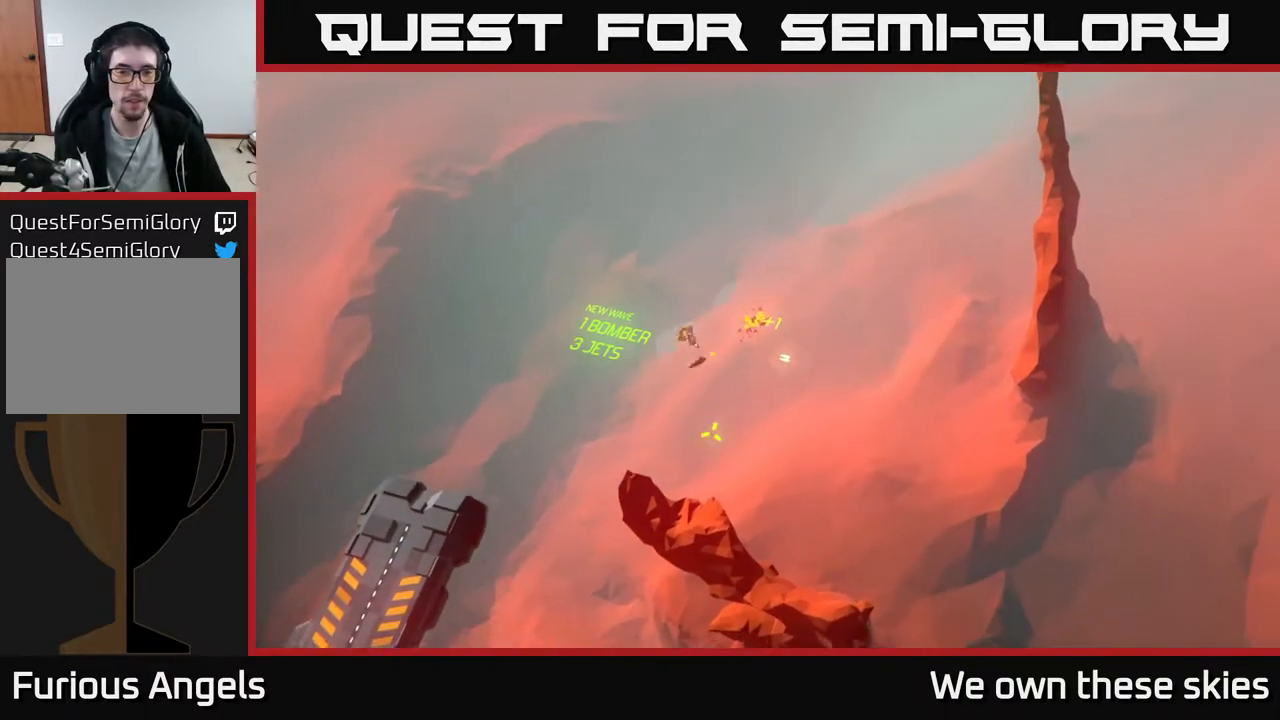
{"buttons": [], "left_stick": "center", "events": [[367, "left_stick", "center"]]}
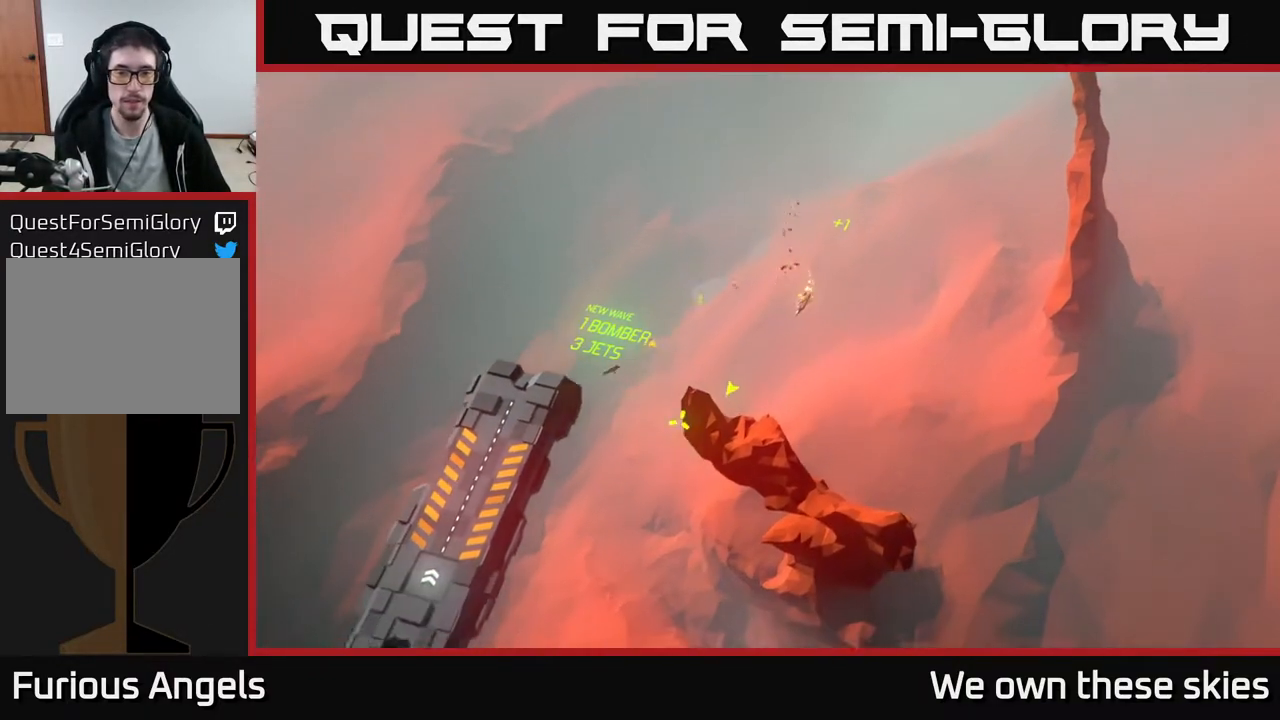
{"buttons": [], "left_stick": "center", "events": []}
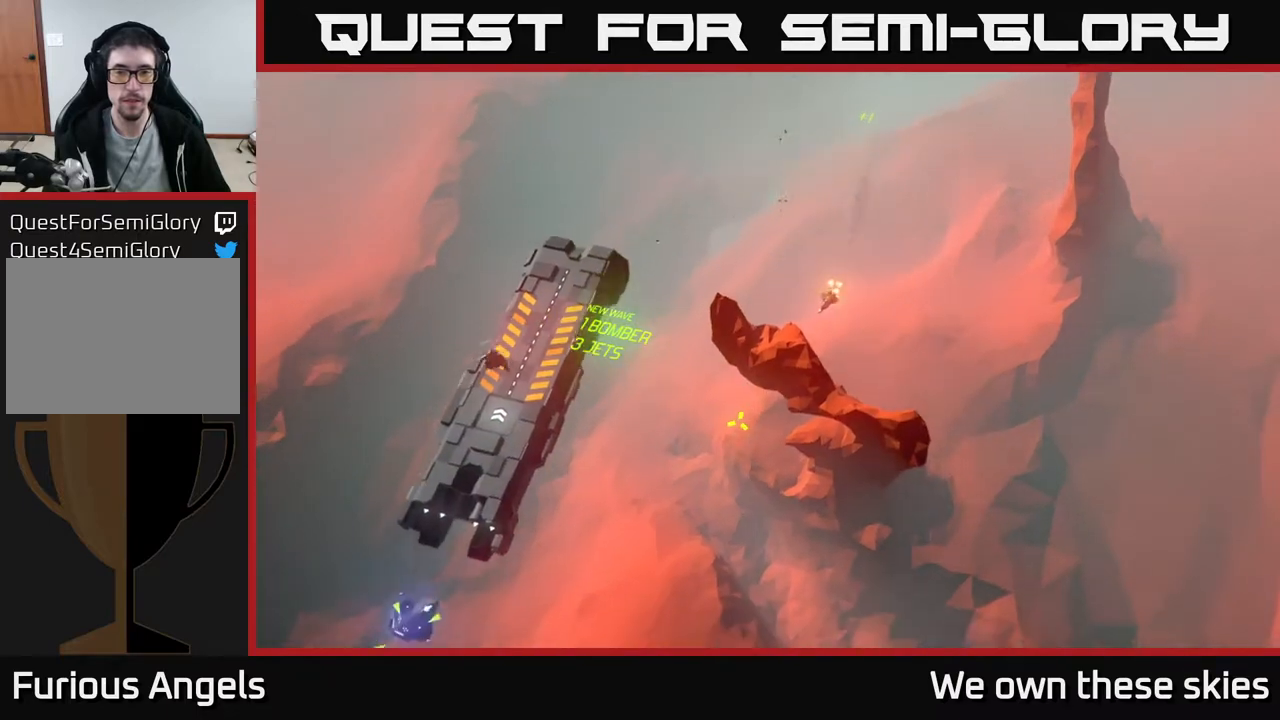
{"buttons": [], "left_stick": "center", "events": []}
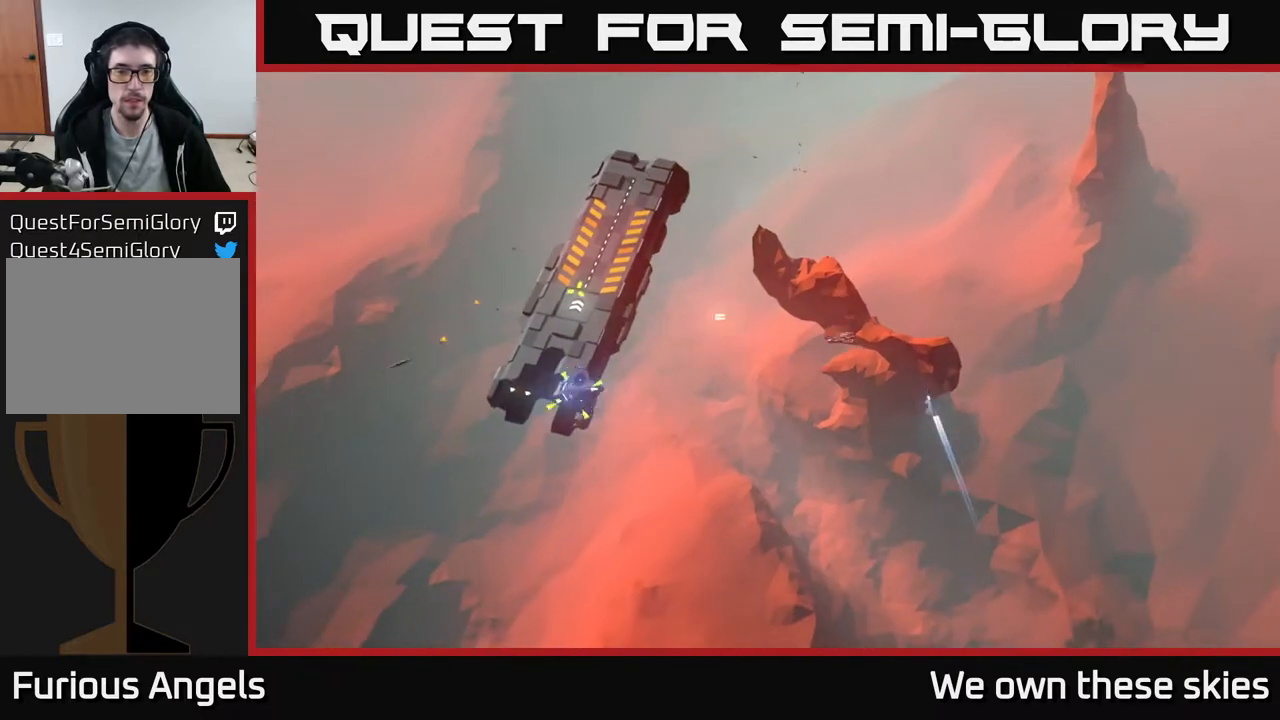
{"buttons": [], "left_stick": "center", "events": []}
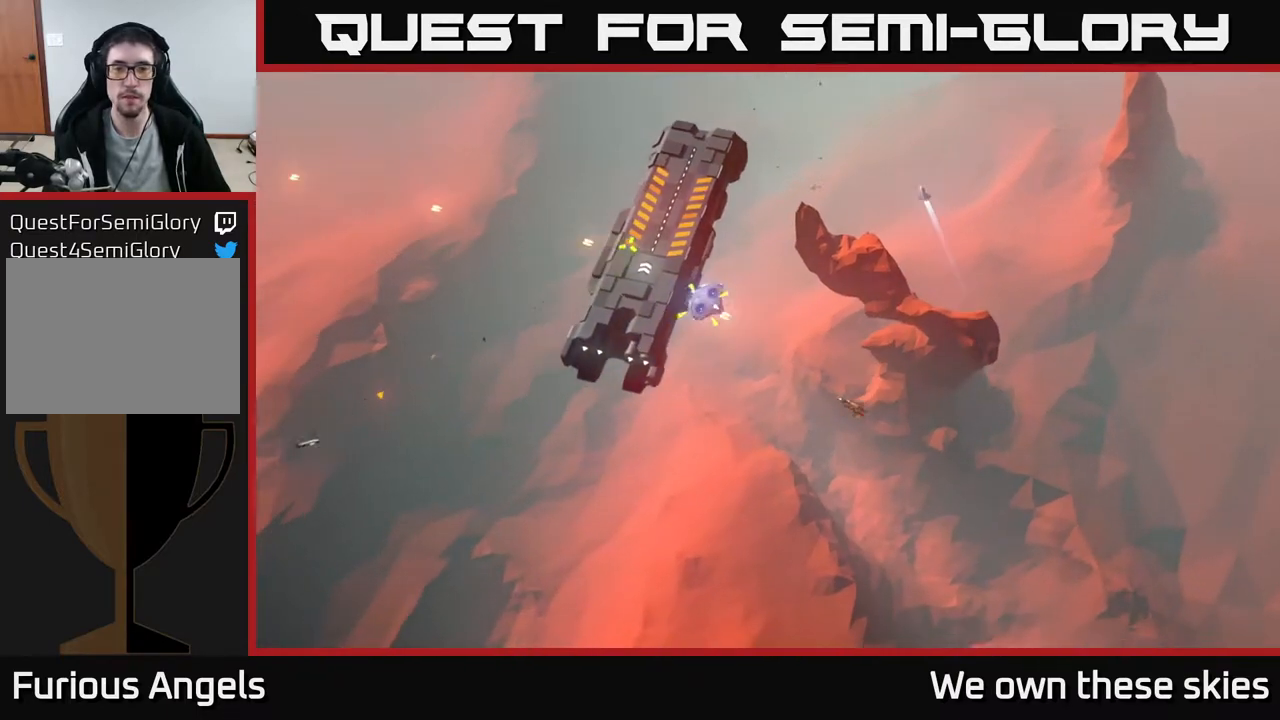
{"buttons": [], "left_stick": "center", "events": []}
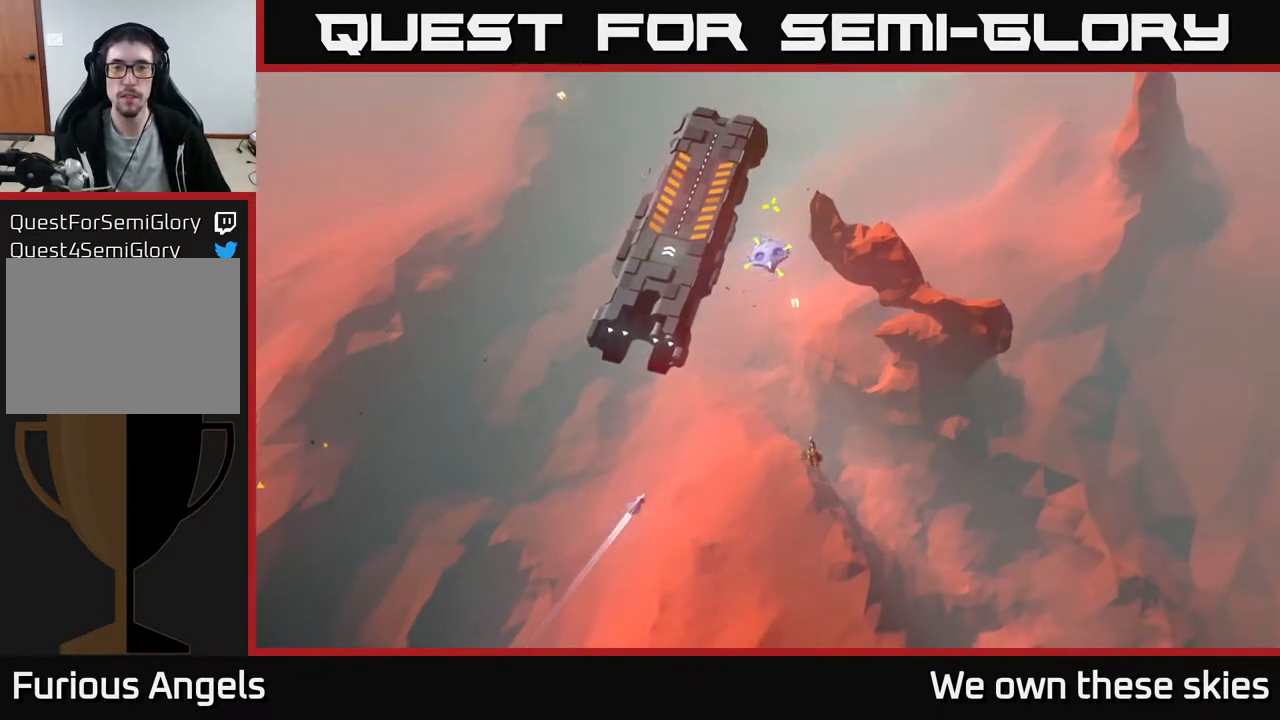
{"buttons": [], "left_stick": "center", "events": []}
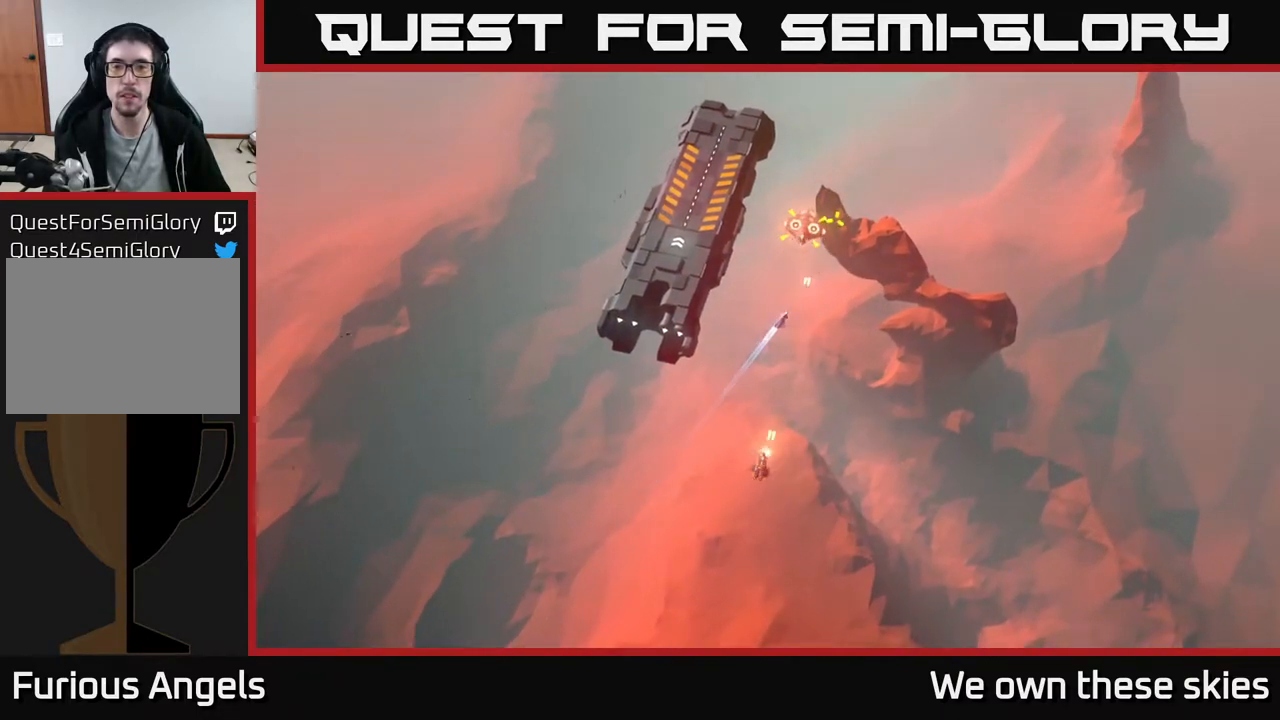
{"buttons": [], "left_stick": "center", "events": []}
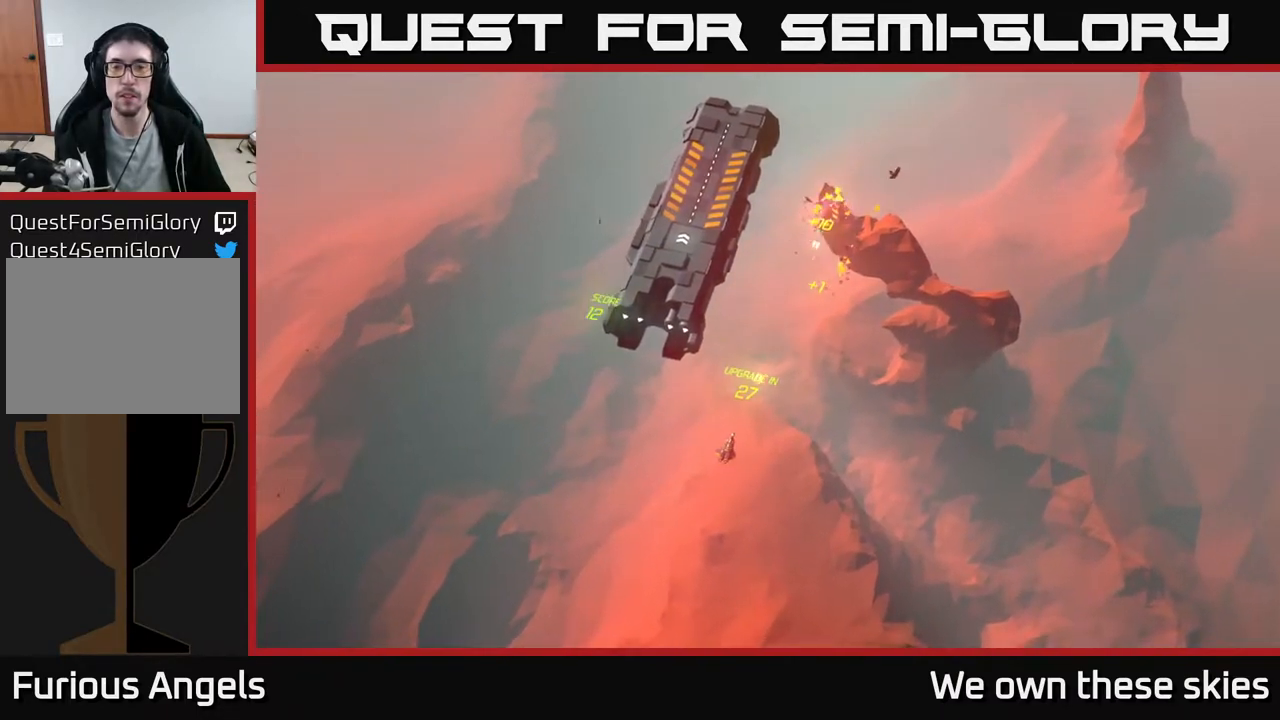
{"buttons": [], "left_stick": "center", "events": [[217, "left_stick", "up-left"], [400, "left_stick", "center"]]}
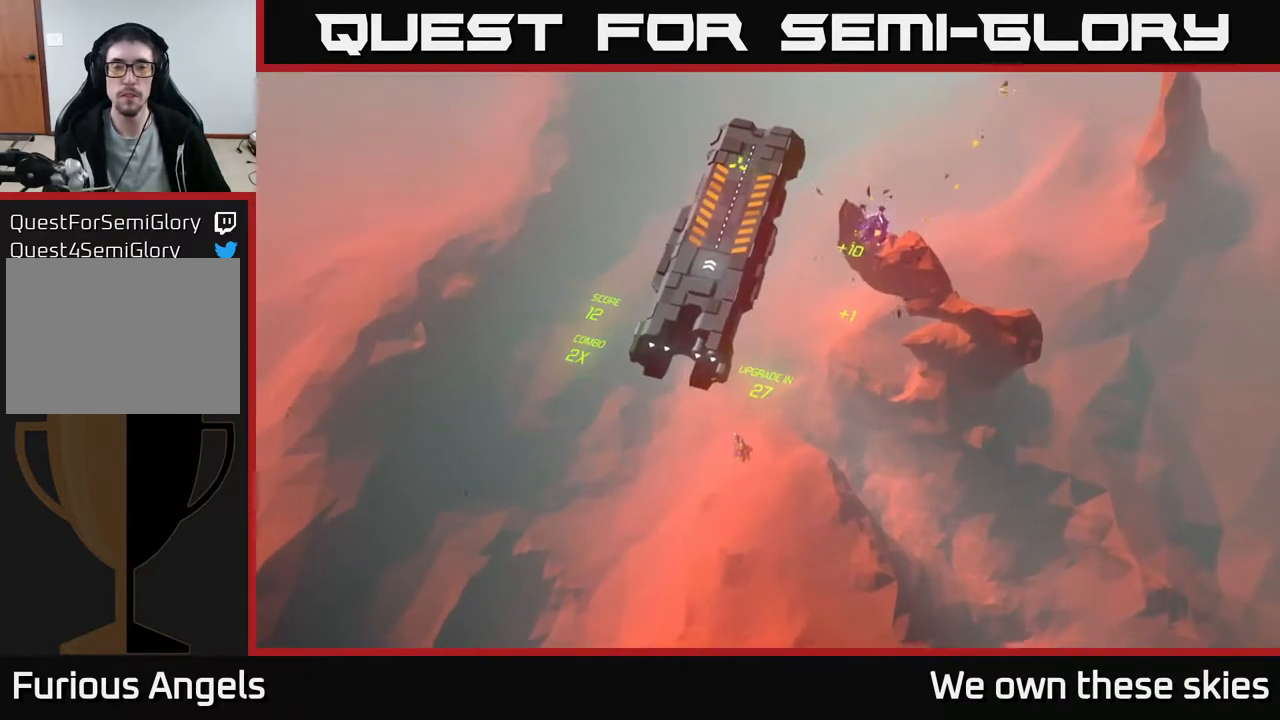
{"buttons": [], "left_stick": "center", "events": []}
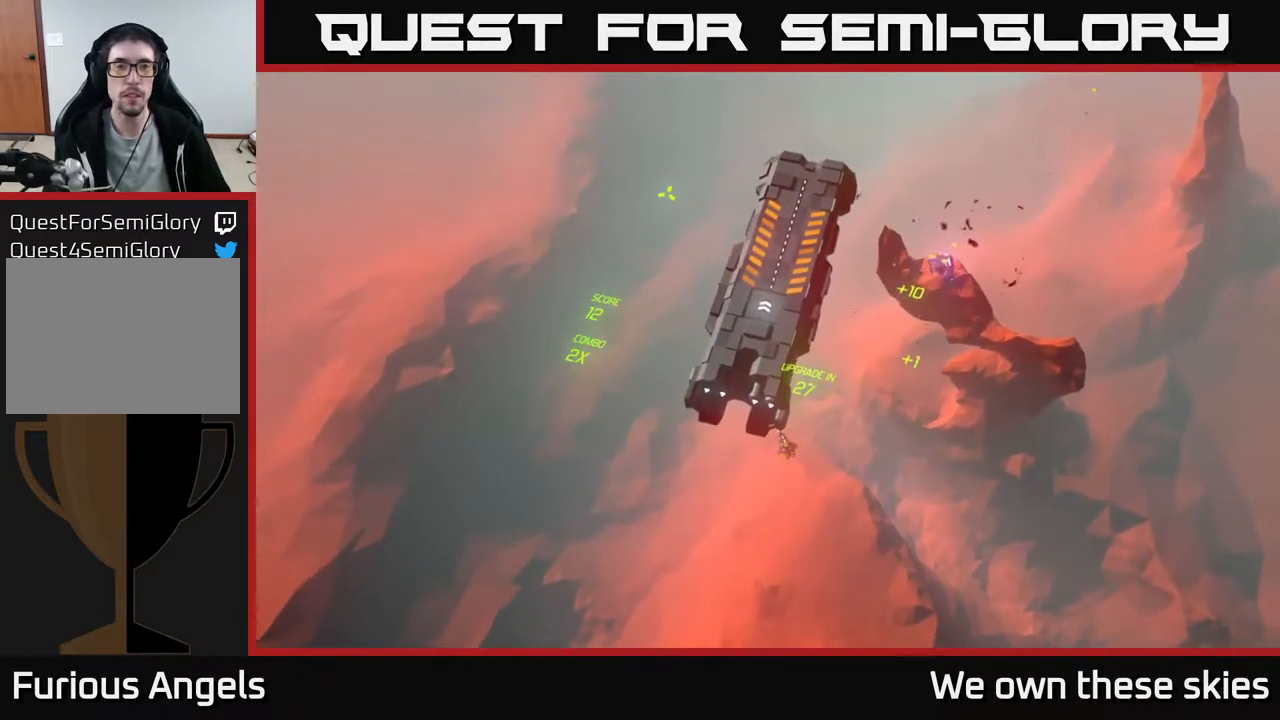
{"buttons": [], "left_stick": "center", "events": []}
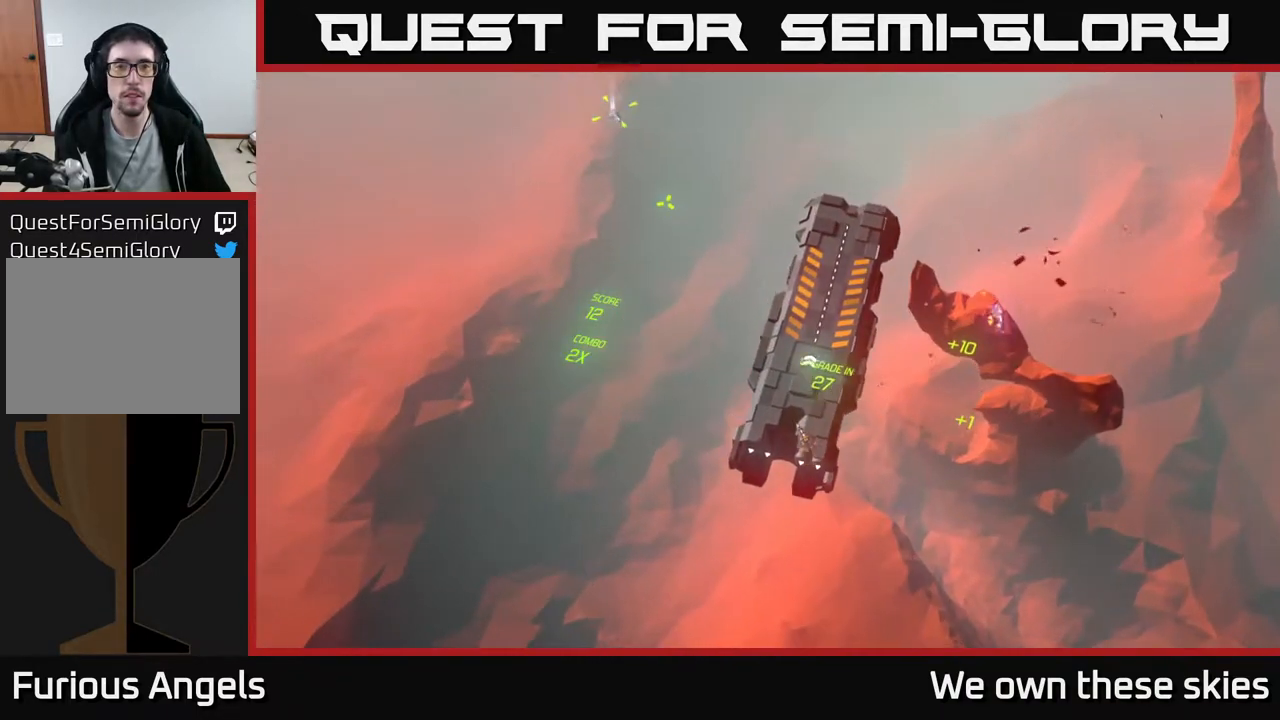
{"buttons": [], "left_stick": "center", "events": []}
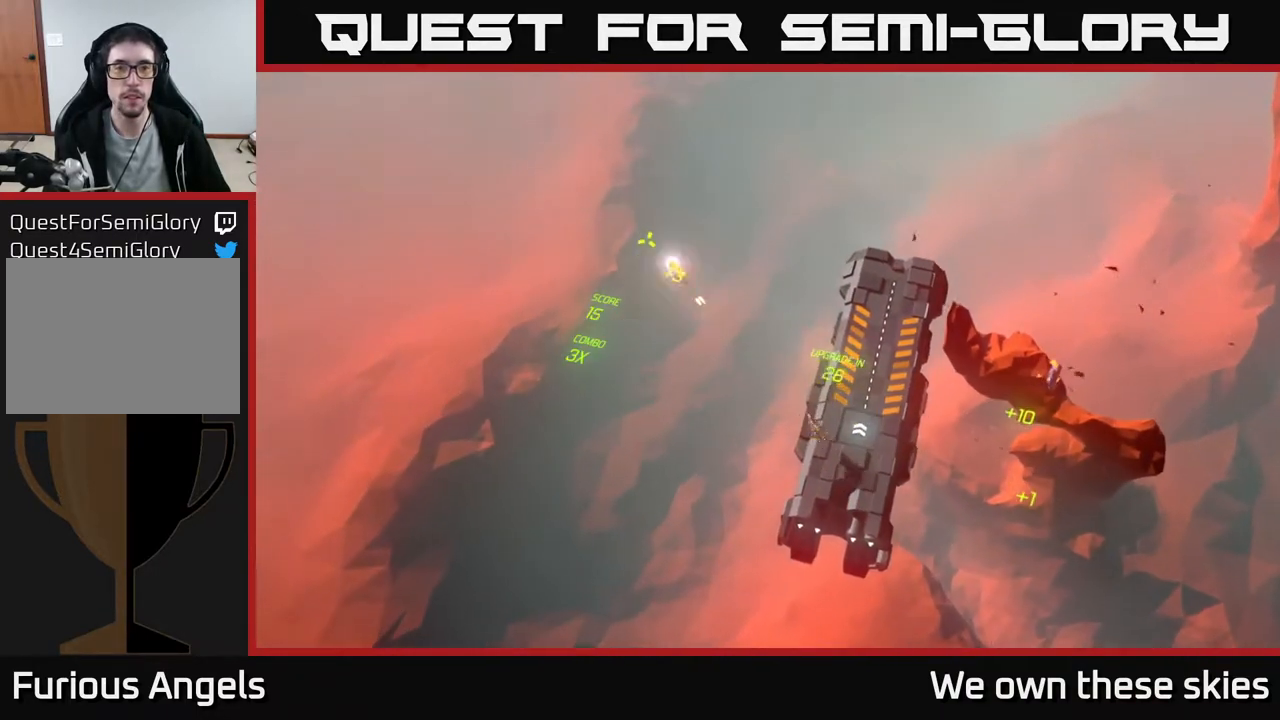
{"buttons": [], "left_stick": "down-right", "events": [[333, "left_stick", "down"], [500, "left_stick", "down-right"]]}
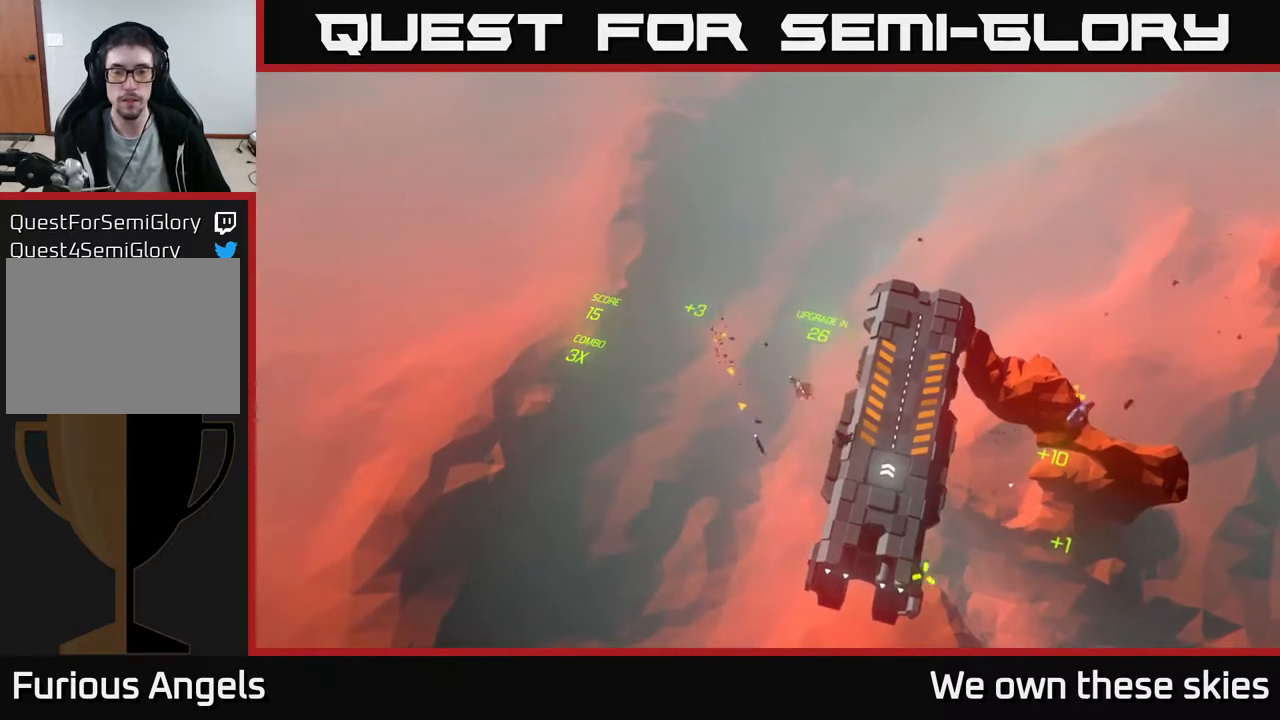
{"buttons": [], "left_stick": "down-right", "events": []}
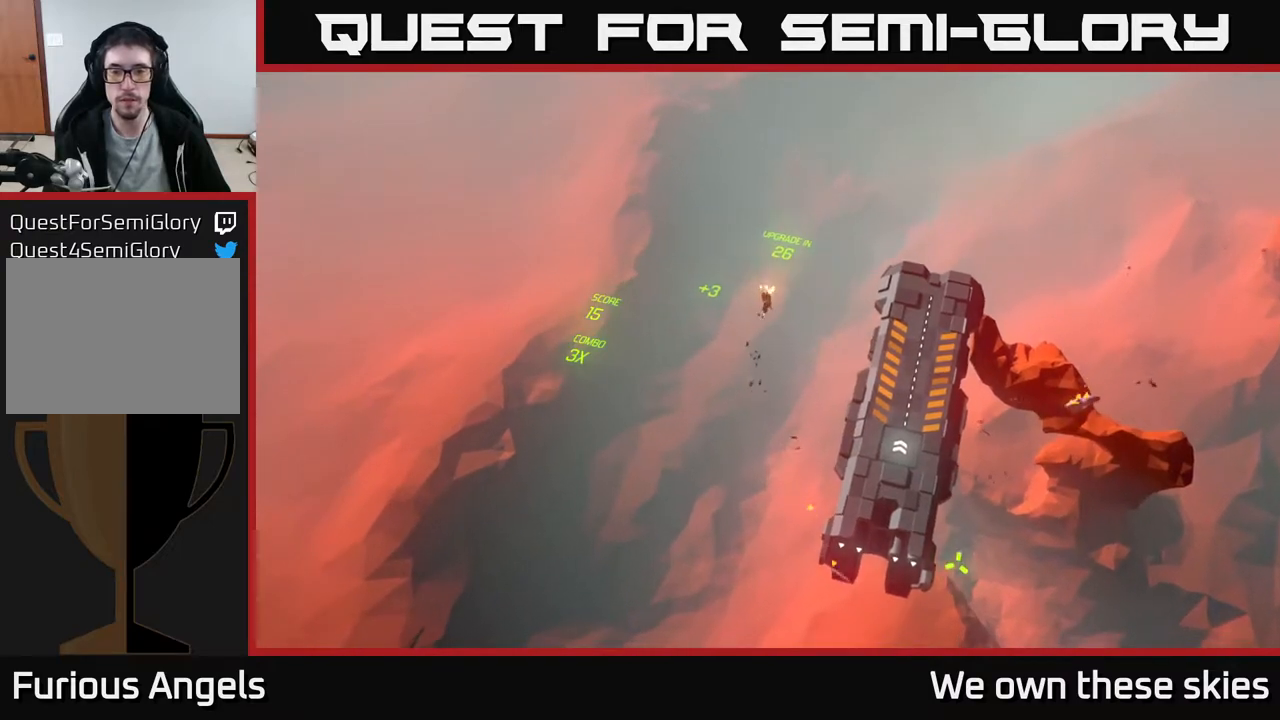
{"buttons": [], "left_stick": "up-right", "events": [[17, "left_stick", "right"], [433, "left_stick", "up-right"]]}
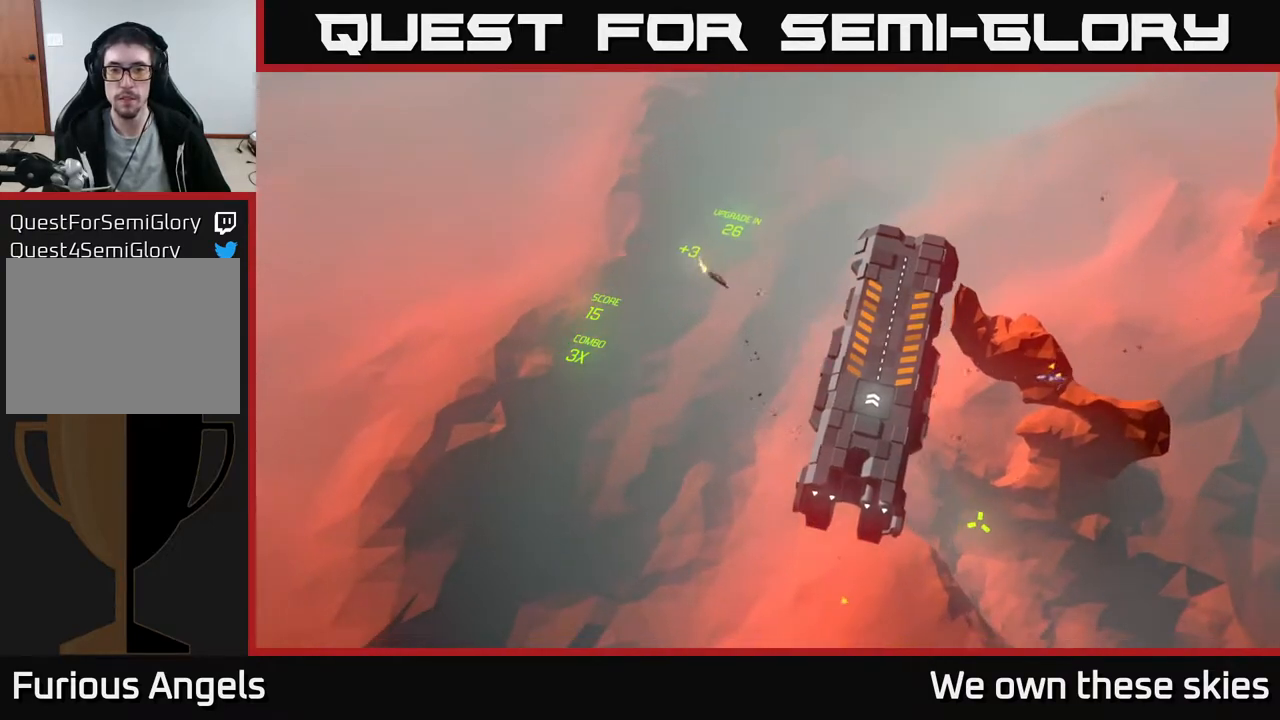
{"buttons": [], "left_stick": "center", "events": [[117, "left_stick", "center"]]}
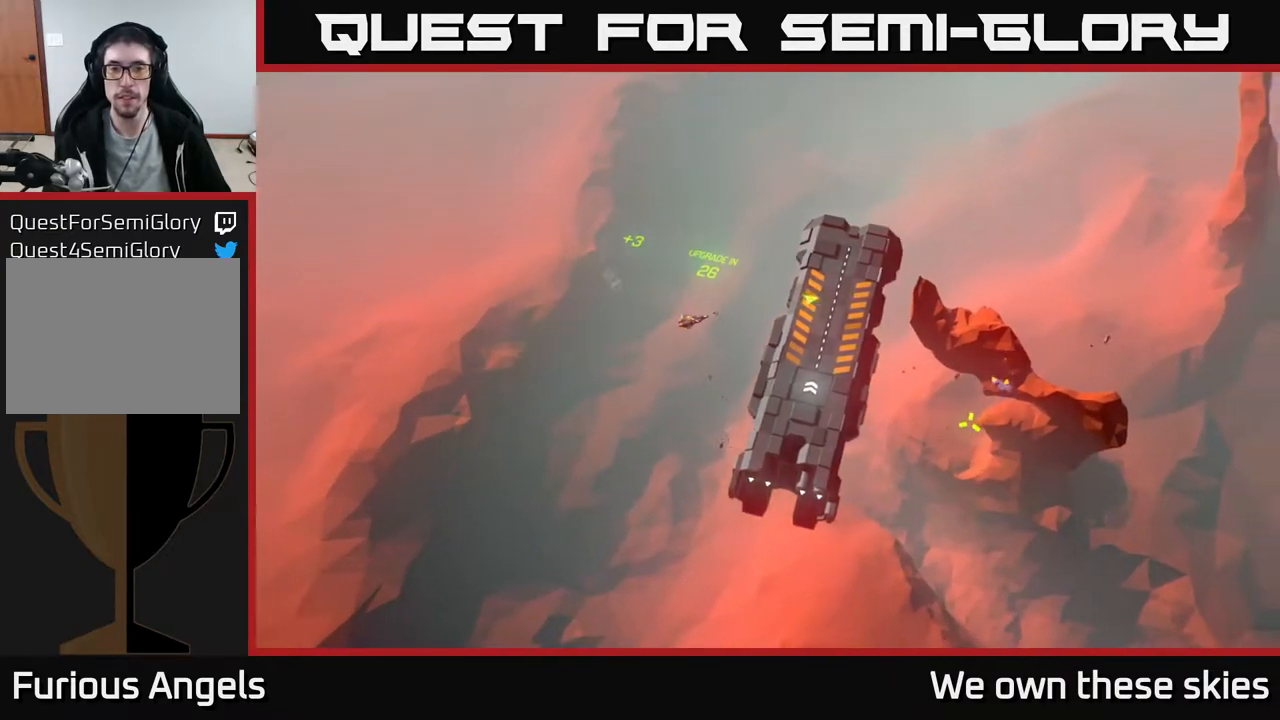
{"buttons": [], "left_stick": "right", "events": [[467, "left_stick", "right"]]}
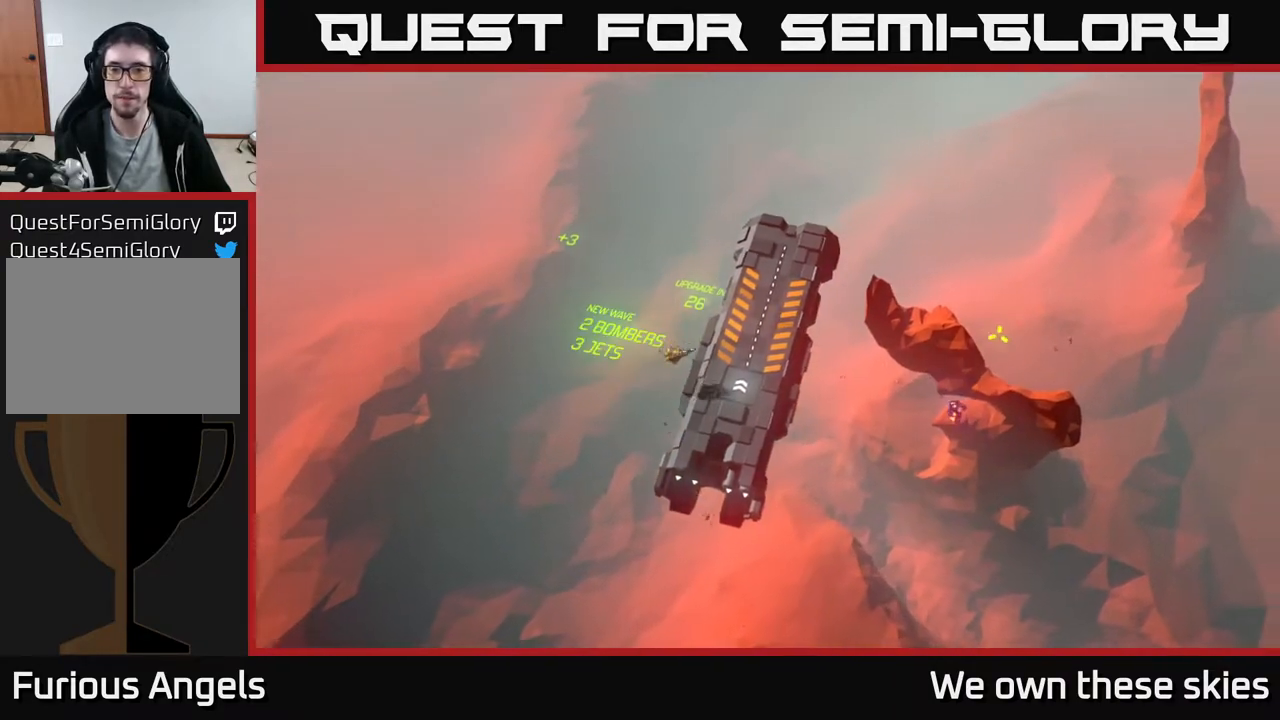
{"buttons": [], "left_stick": "center", "events": [[367, "left_stick", "center"]]}
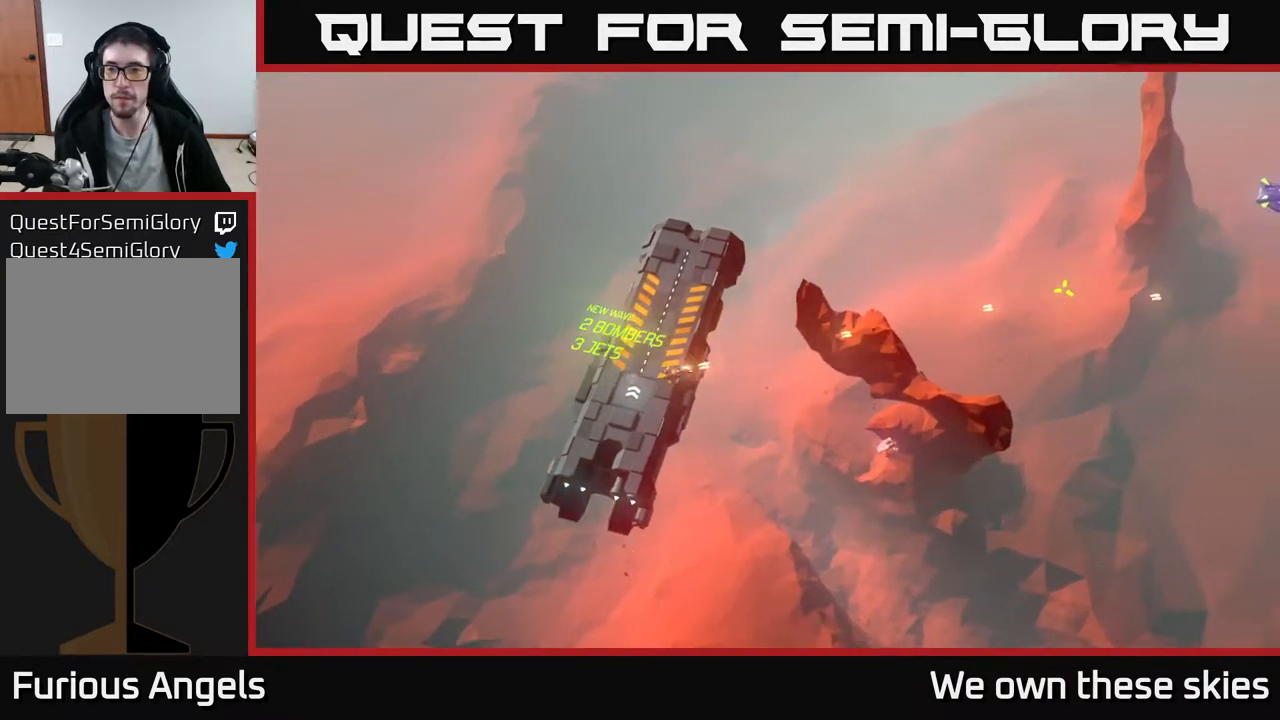
{"buttons": [], "left_stick": "center", "events": []}
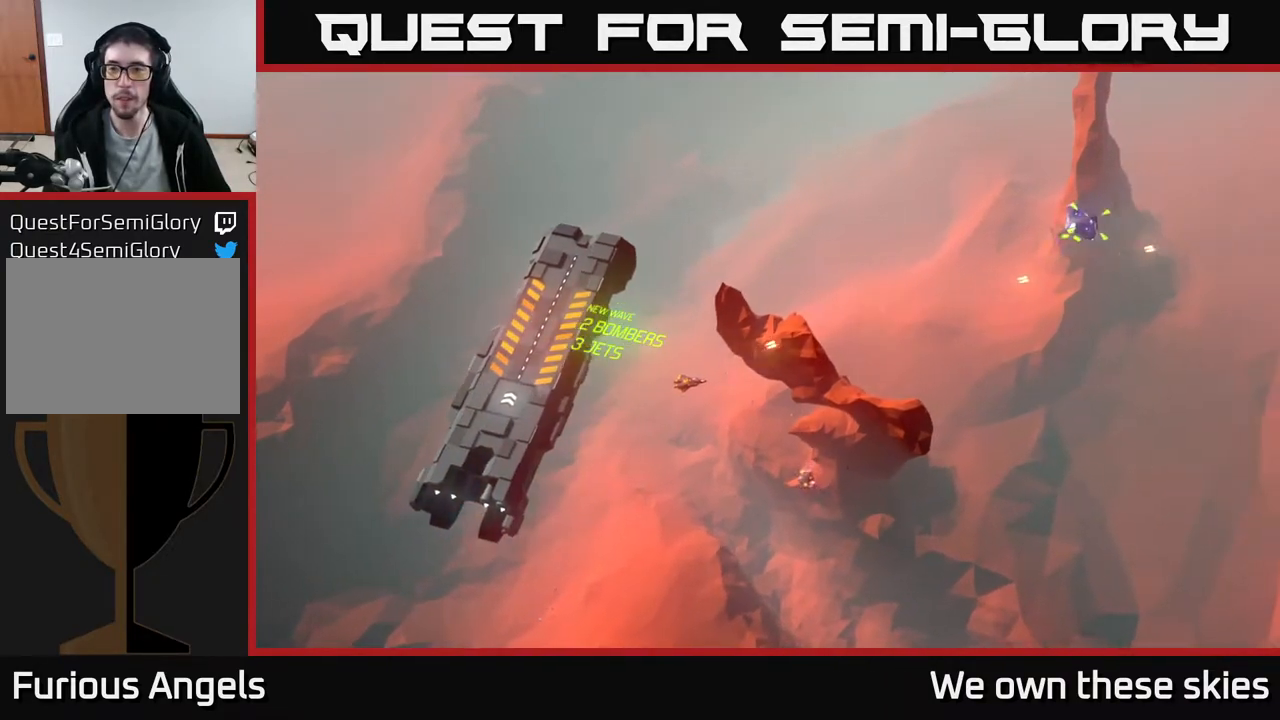
{"buttons": [], "left_stick": "left", "events": [[133, "left_stick", "left"]]}
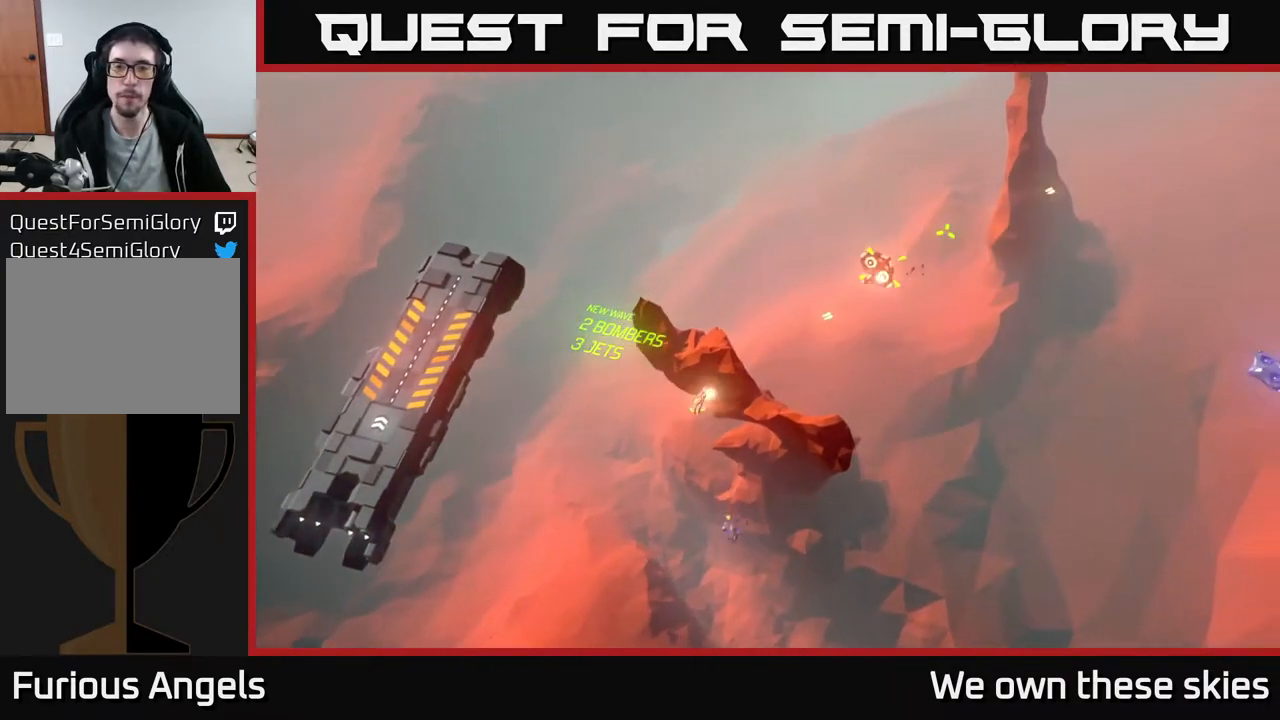
{"buttons": [], "left_stick": "center", "events": [[483, "left_stick", "center"]]}
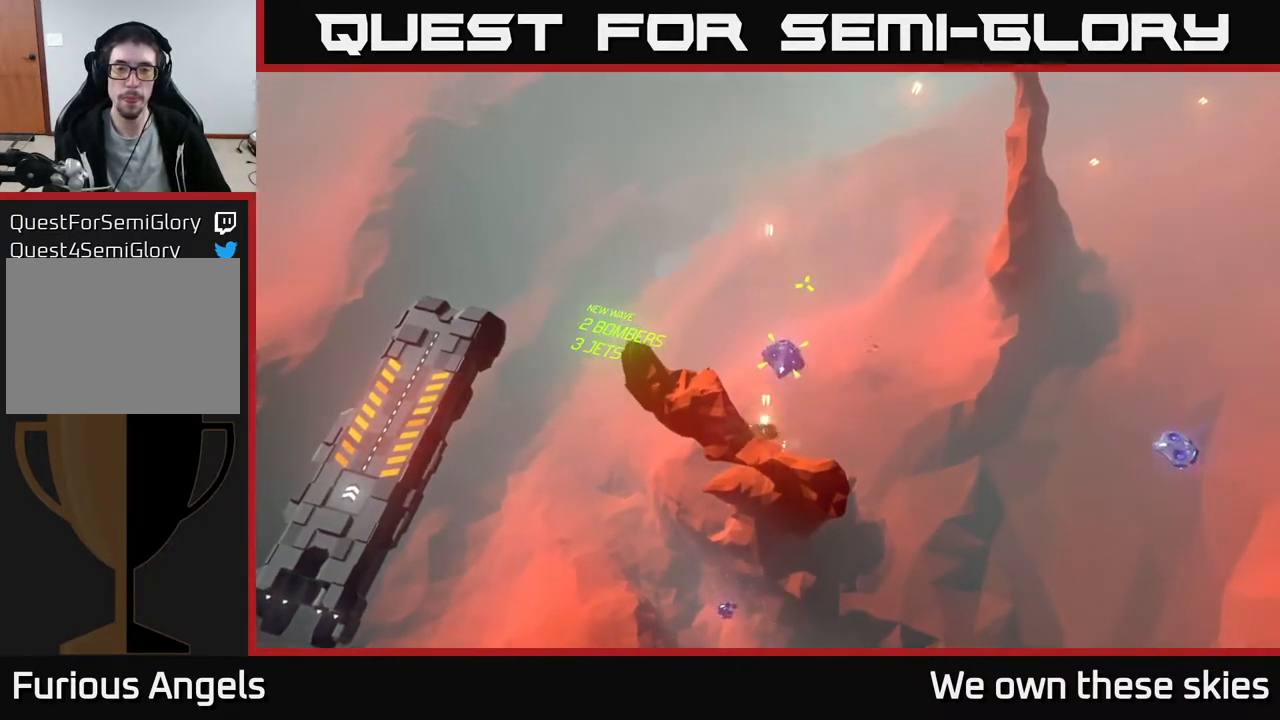
{"buttons": [], "left_stick": "center", "events": []}
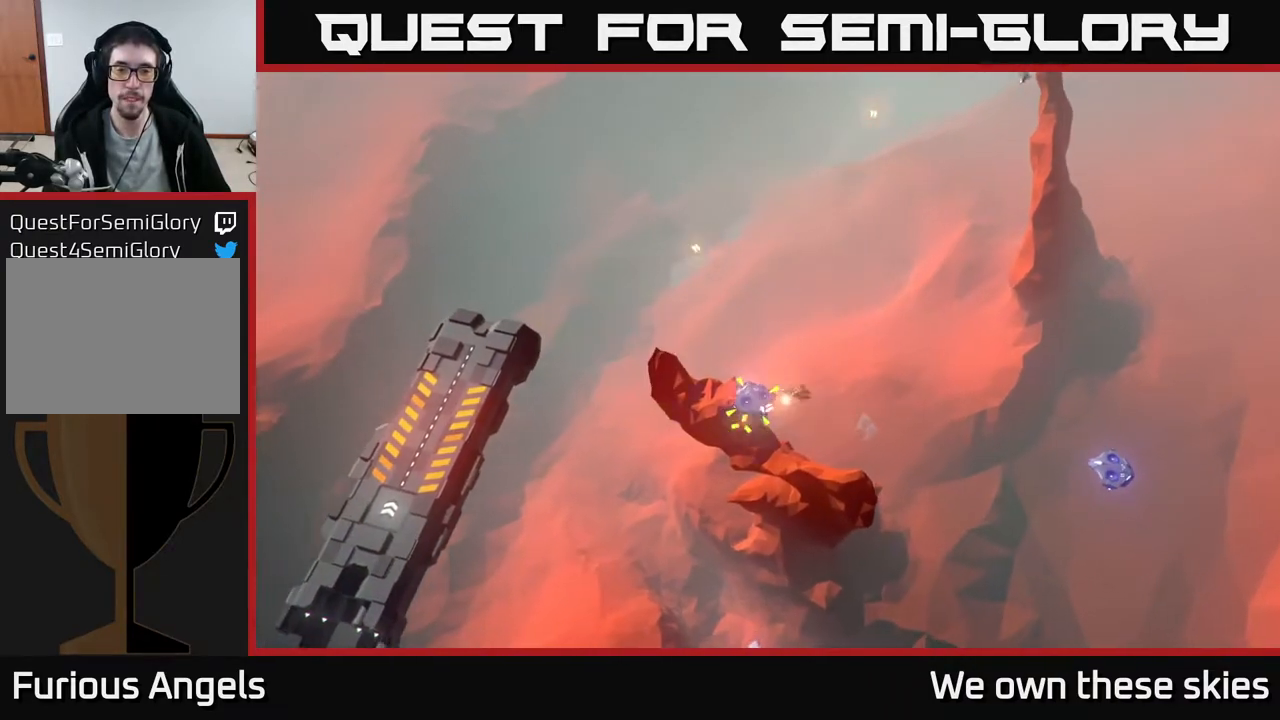
{"buttons": [], "left_stick": "left", "events": [[167, "left_stick", "left"]]}